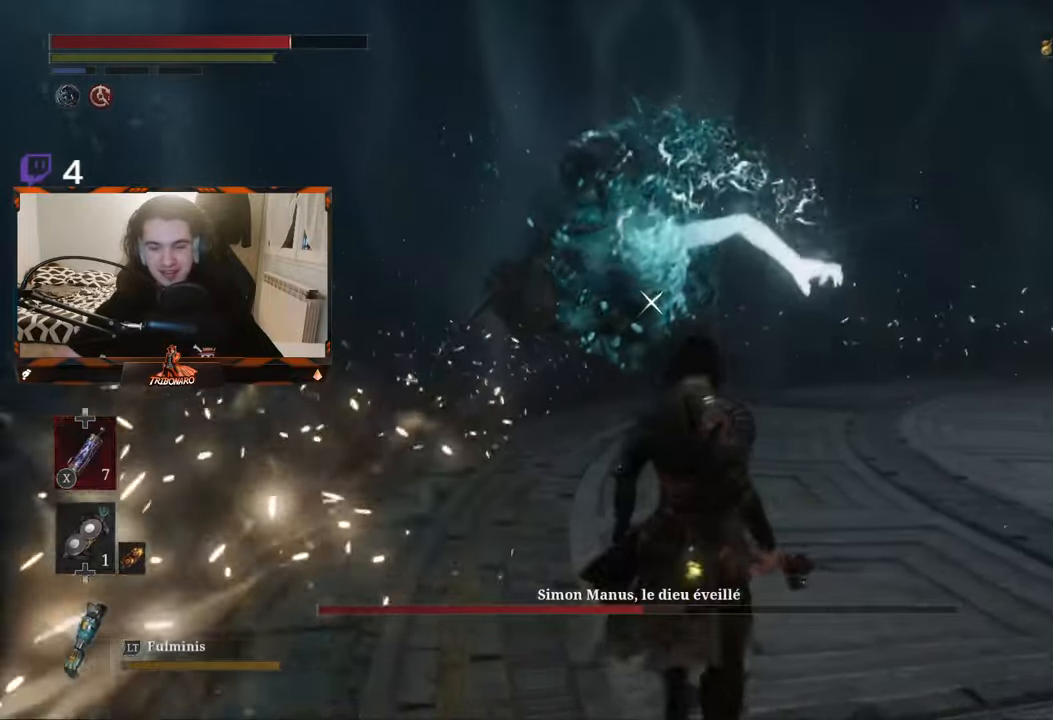
Gameplay with a controller (Xbox layout); each line is a JSON object with the inputs held at the frame after it (dt_ms = milliseconds from this image to that frame). "events" lists button and stick changes between this image and that frame as [ms after this image, input, new state], when the widget could be followed in between.
{"dt_ms": 500, "buttons": [], "left_stick": "up", "right_stick": "center", "events": []}
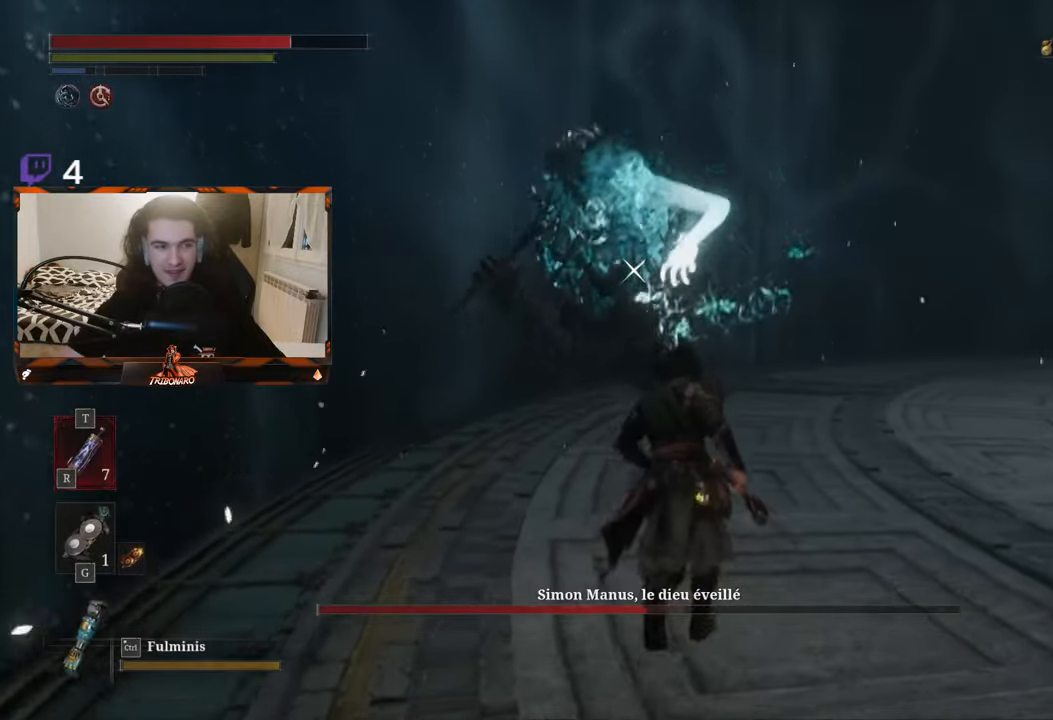
{"dt_ms": 500, "buttons": [], "left_stick": "up", "right_stick": "center", "events": []}
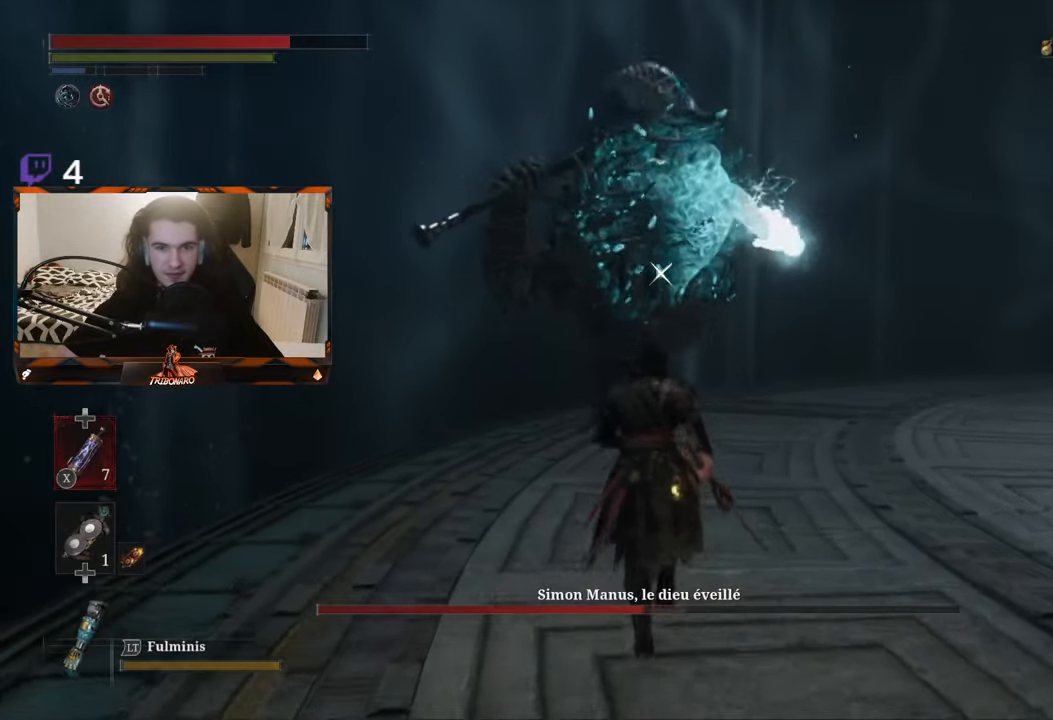
{"dt_ms": 500, "buttons": [], "left_stick": "up", "right_stick": "center", "events": []}
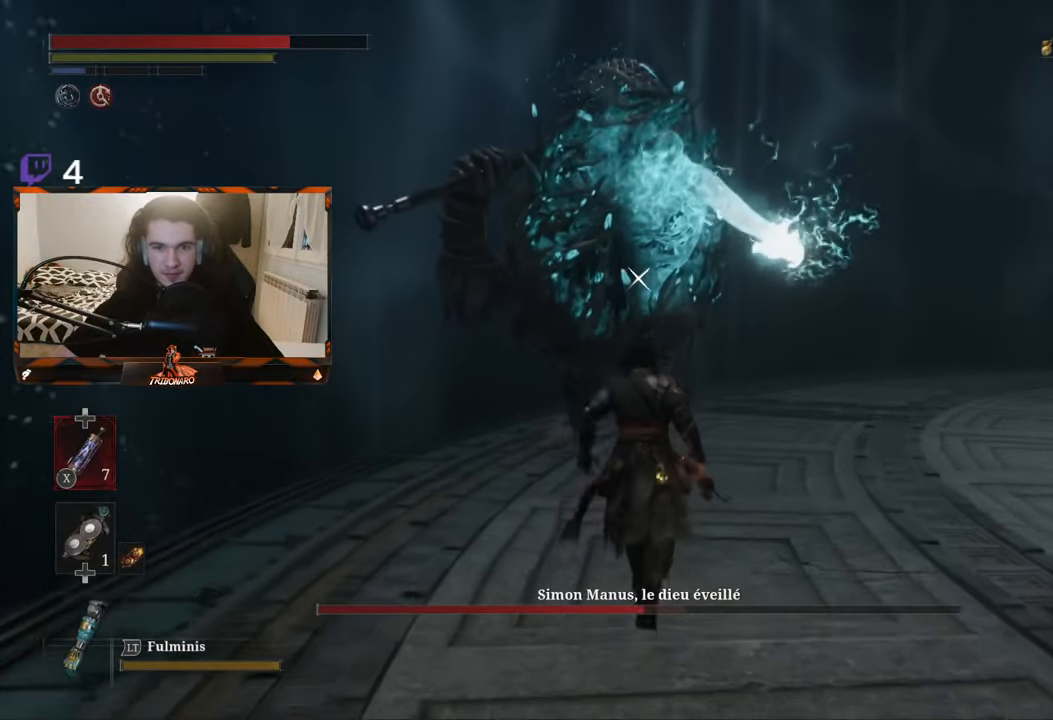
{"dt_ms": 500, "buttons": [], "left_stick": "up", "right_stick": "center", "events": []}
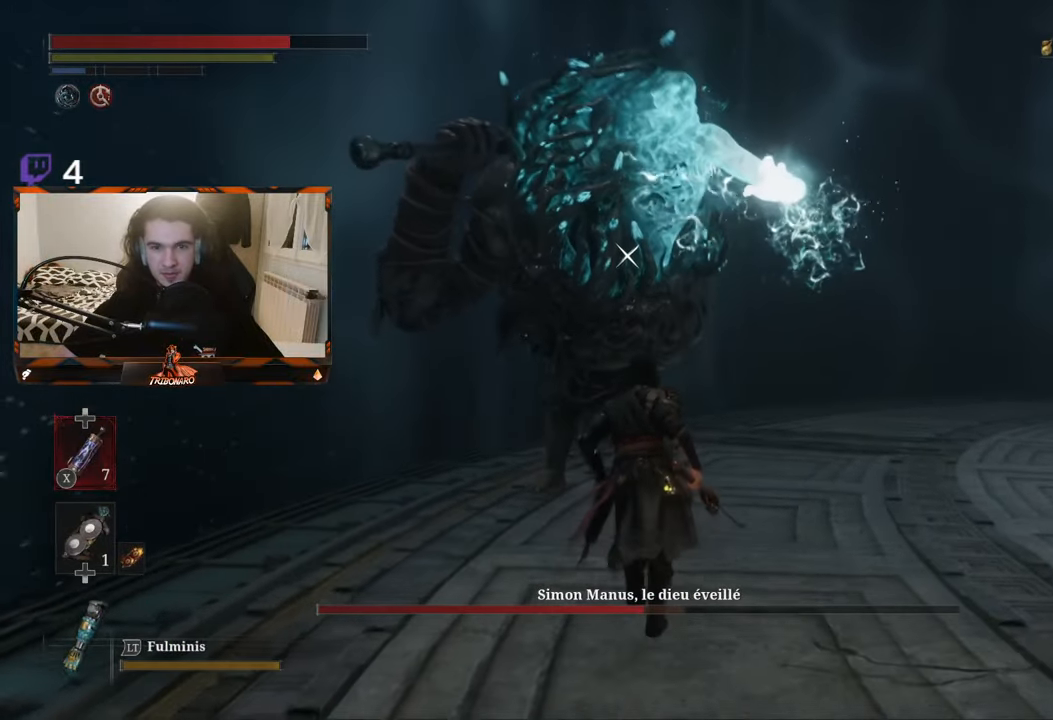
{"dt_ms": 500, "buttons": [], "left_stick": "up", "right_stick": "center", "events": [[84, "R1", "down"], [167, "R1", "up"]]}
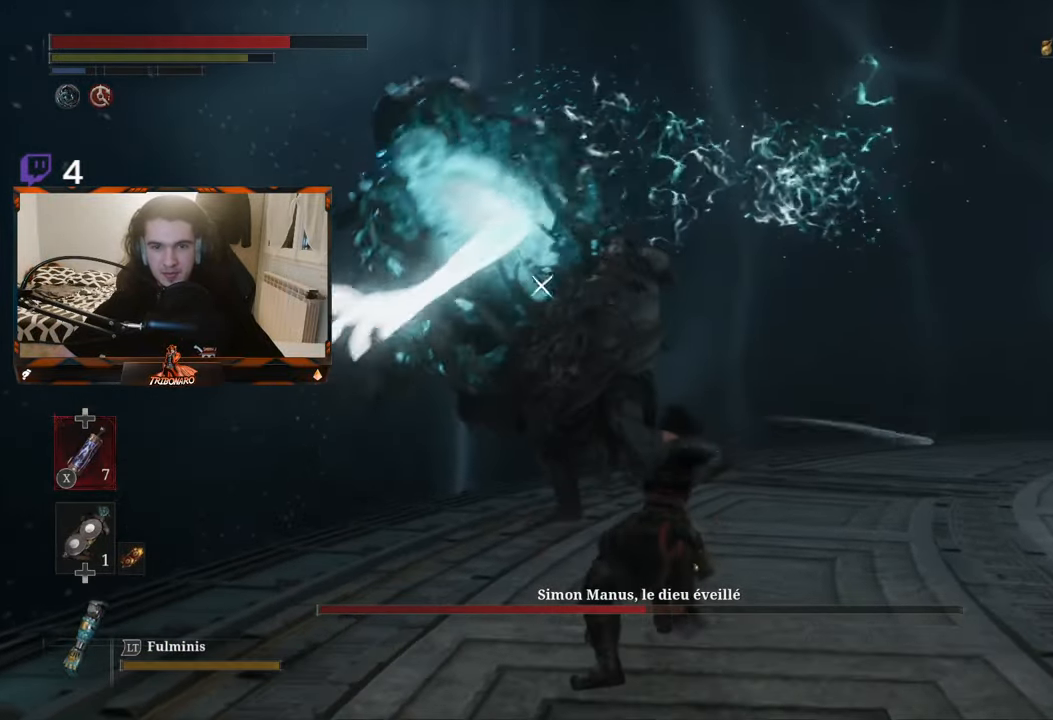
{"dt_ms": 500, "buttons": ["R1"], "left_stick": "up", "right_stick": "center", "events": [[267, "R1", "down"], [334, "R1", "up"], [417, "R1", "down"]]}
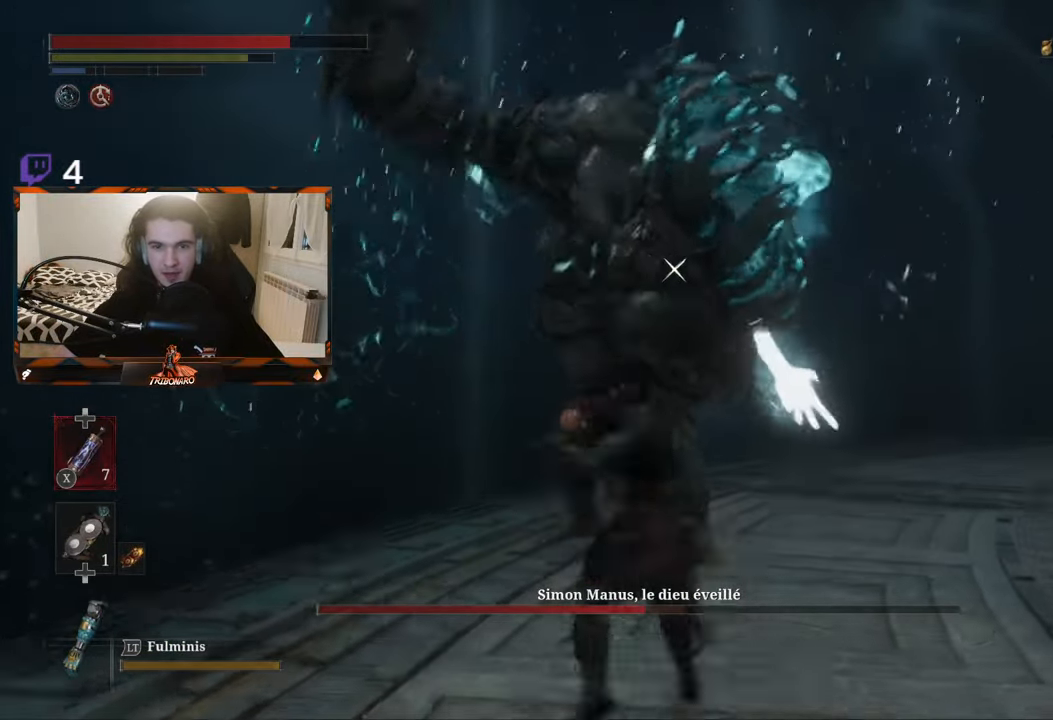
{"dt_ms": 1000, "buttons": [], "left_stick": "up", "right_stick": "center"}
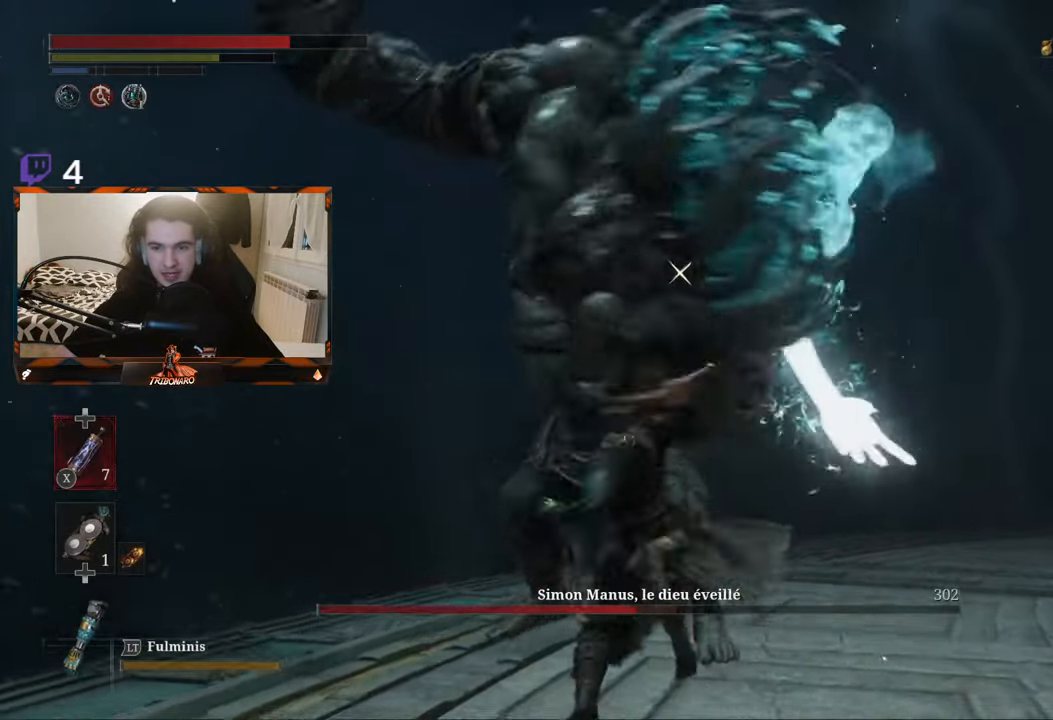
{"dt_ms": 500, "buttons": ["R1"], "left_stick": "up", "right_stick": "center", "events": [[100, "R1", "down"], [184, "R1", "up"], [250, "R1", "down"], [334, "R1", "up"], [434, "R1", "down"]]}
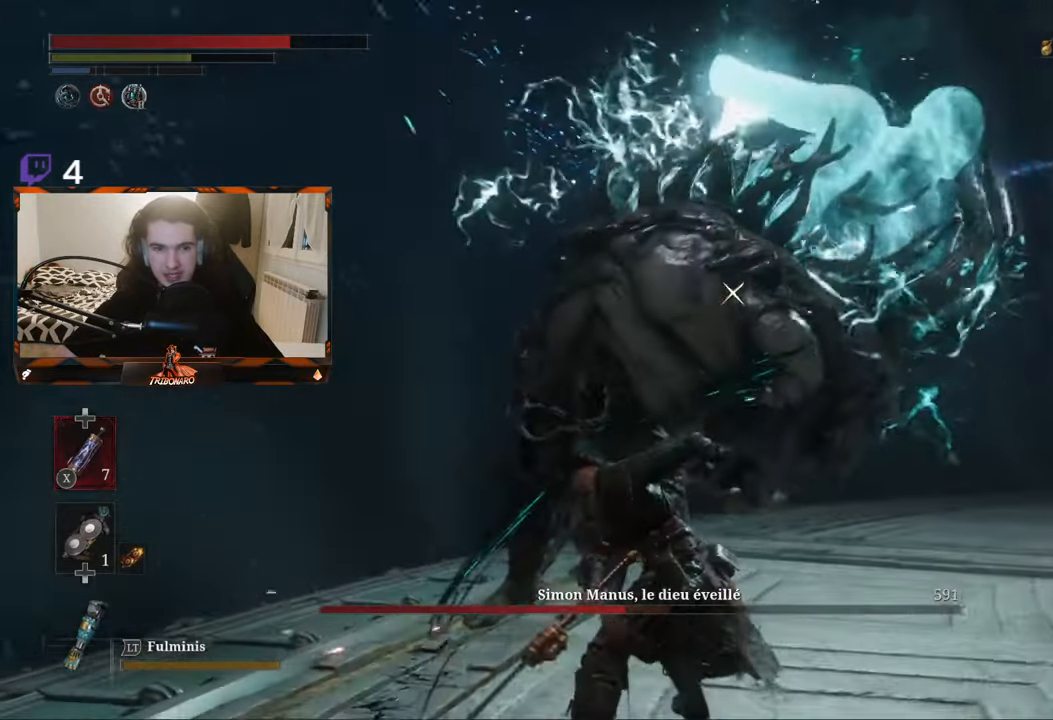
{"dt_ms": 500, "buttons": [], "left_stick": "center", "right_stick": "center", "events": [[17, "R1", "up"], [83, "R1", "down"], [183, "R1", "up"], [250, "R1", "down"], [333, "R1", "up"], [483, "left_stick", "center"]]}
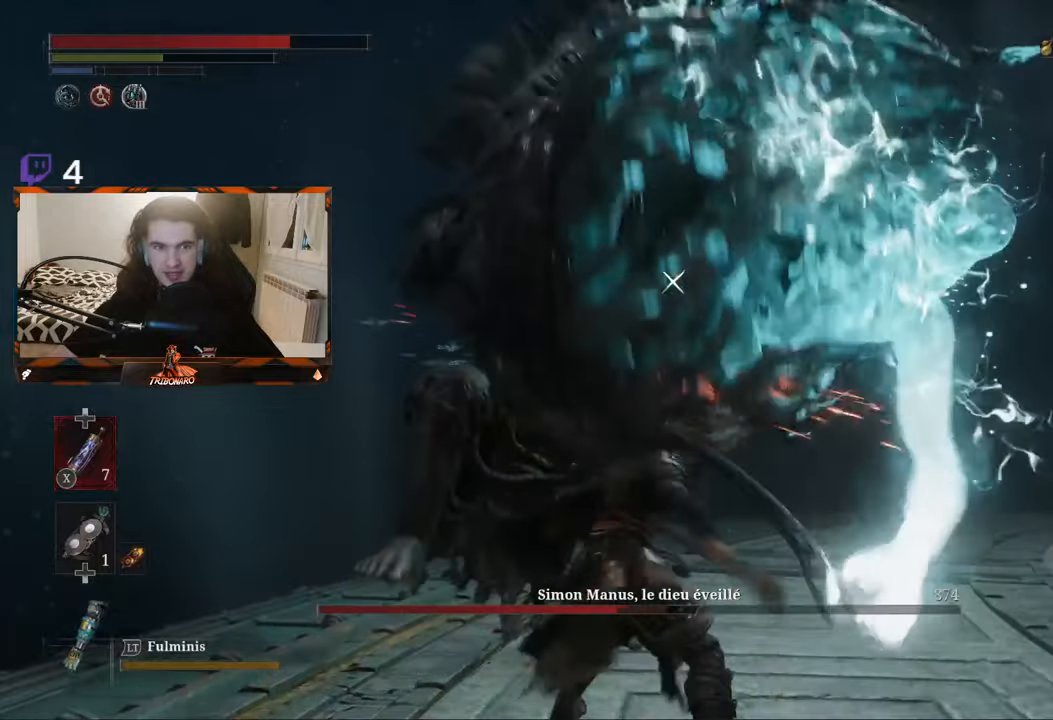
{"dt_ms": 500, "buttons": [], "left_stick": "up", "right_stick": "center", "events": [[83, "left_stick", "up"], [183, "L1", "down"], [350, "L1", "up"]]}
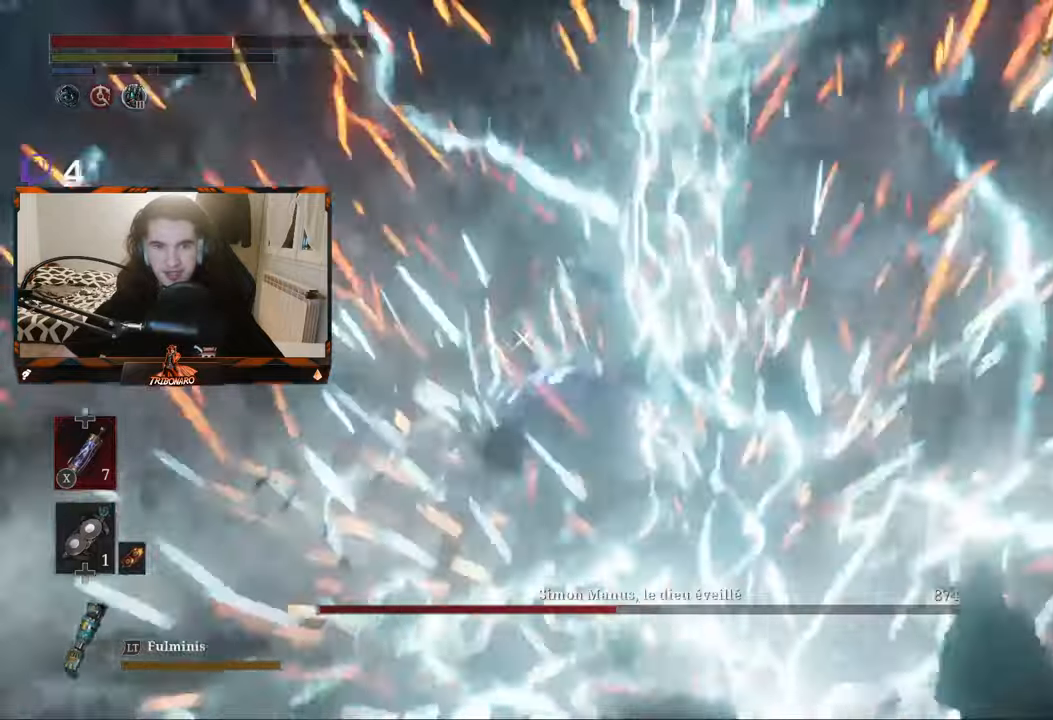
{"dt_ms": 500, "buttons": [], "left_stick": "up", "right_stick": "center", "events": []}
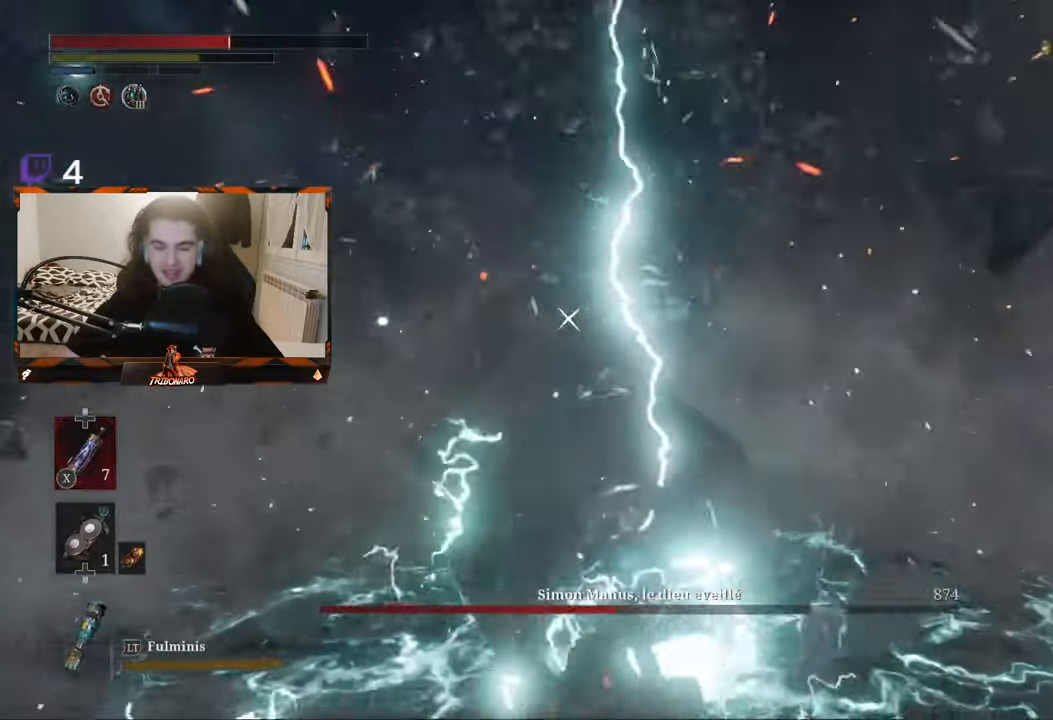
{"dt_ms": 500, "buttons": [], "left_stick": "up", "right_stick": "center", "events": []}
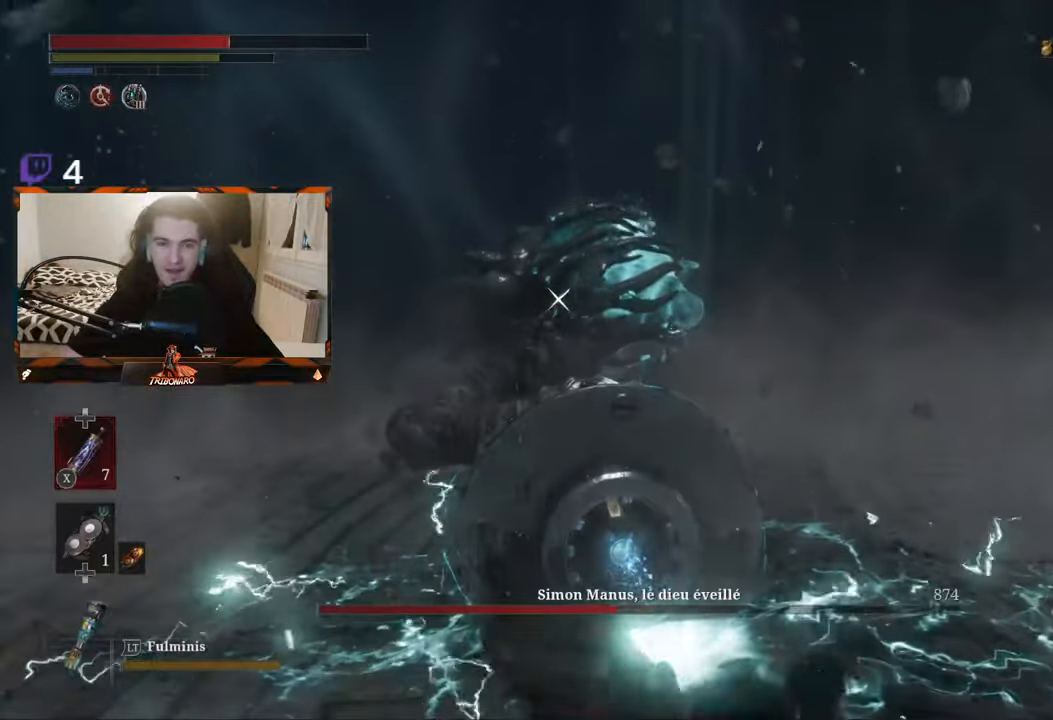
{"dt_ms": 500, "buttons": [], "left_stick": "up", "right_stick": "center", "events": [[300, "B", "down"], [316, "A", "down"], [350, "A", "up"], [483, "B", "up"]]}
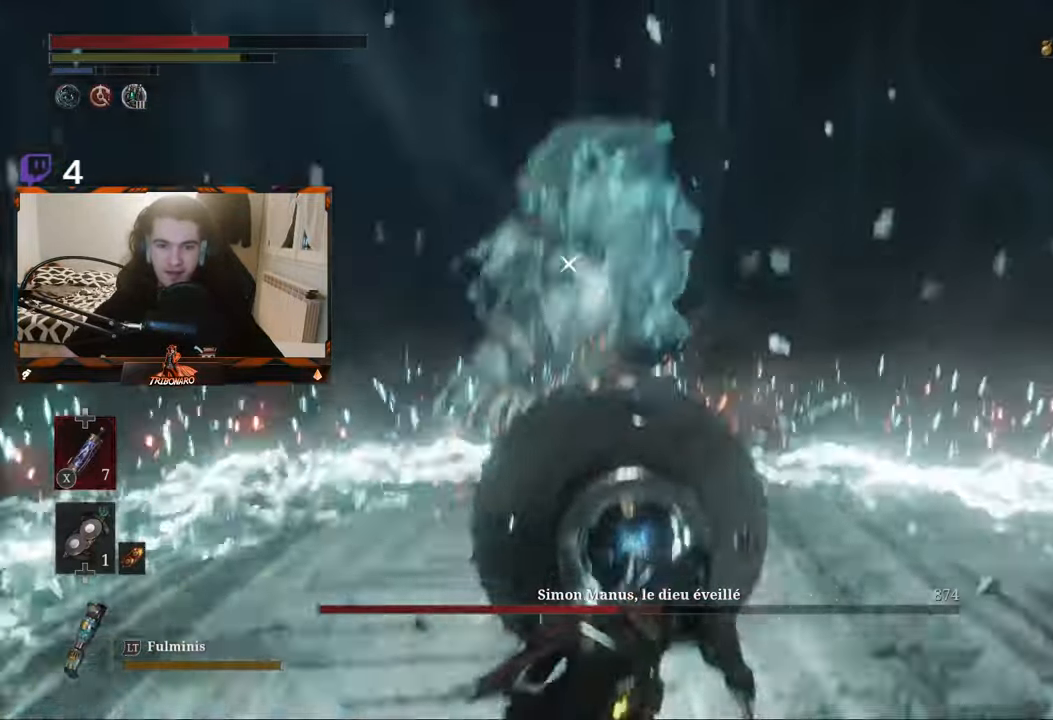
{"dt_ms": 500, "buttons": [], "left_stick": "up", "right_stick": "center", "events": [[183, "B", "down"], [233, "B", "up"], [433, "B", "down"], [466, "B", "up"]]}
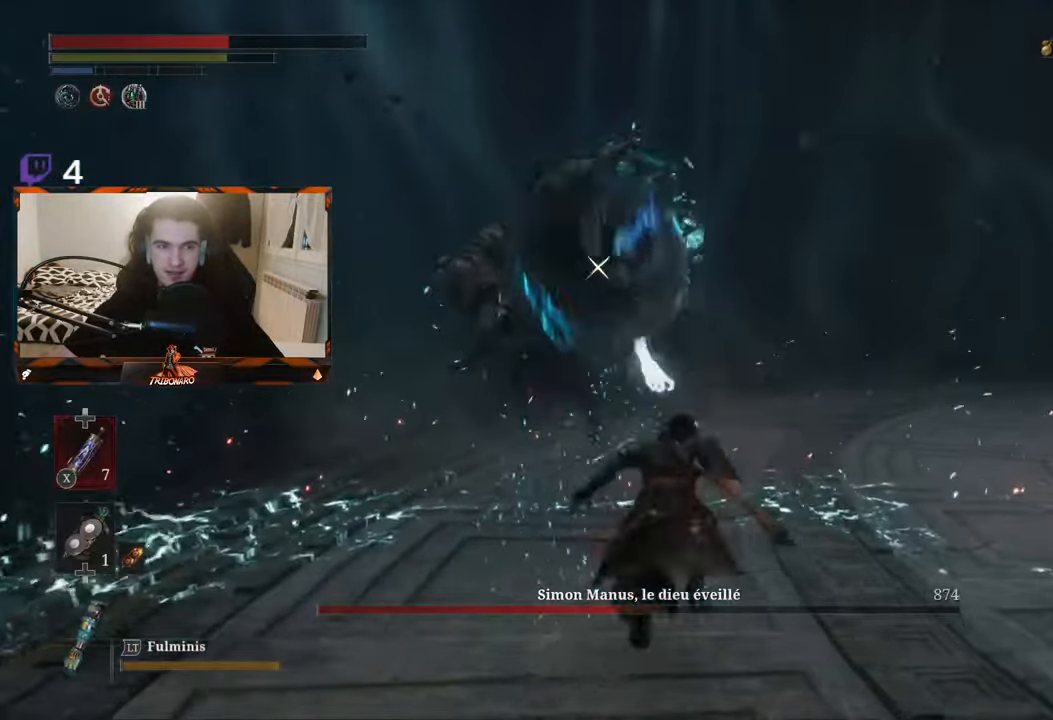
{"dt_ms": 500, "buttons": [], "left_stick": "up", "right_stick": "center", "events": []}
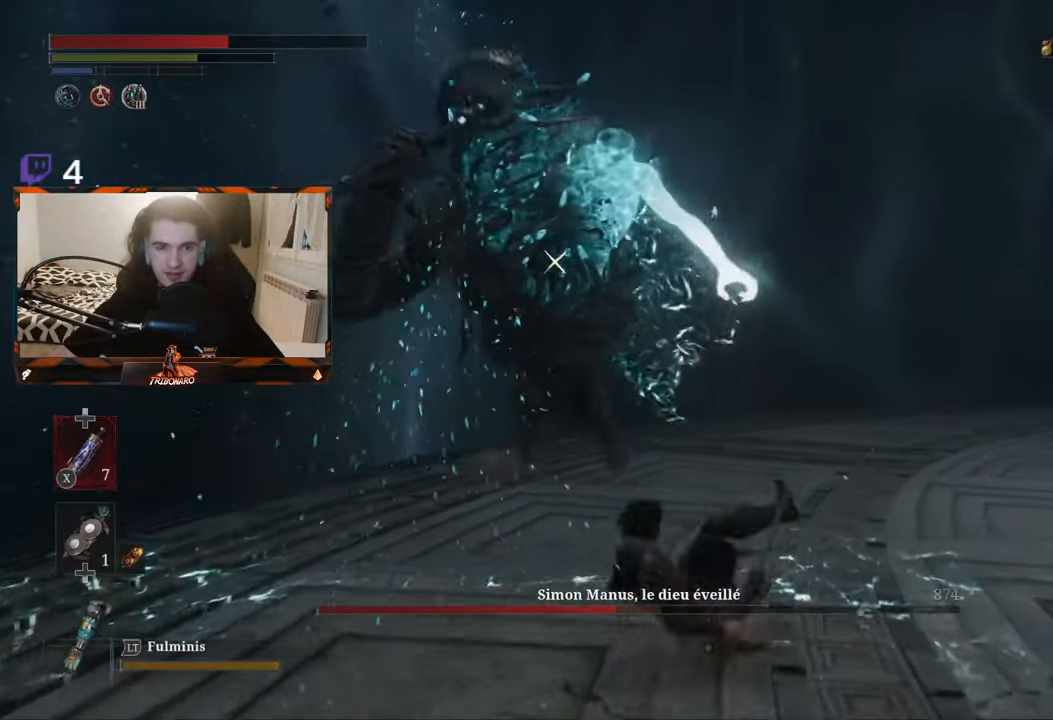
{"dt_ms": 500, "buttons": [], "left_stick": "up", "right_stick": "center", "events": []}
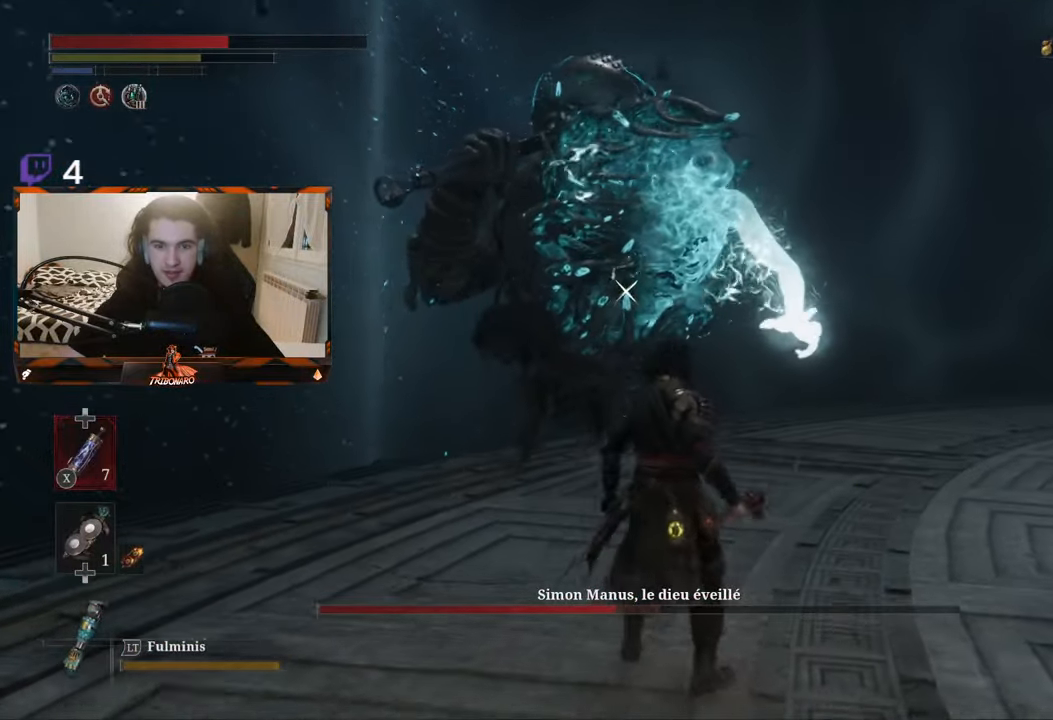
{"dt_ms": 500, "buttons": [], "left_stick": "up", "right_stick": "center", "events": []}
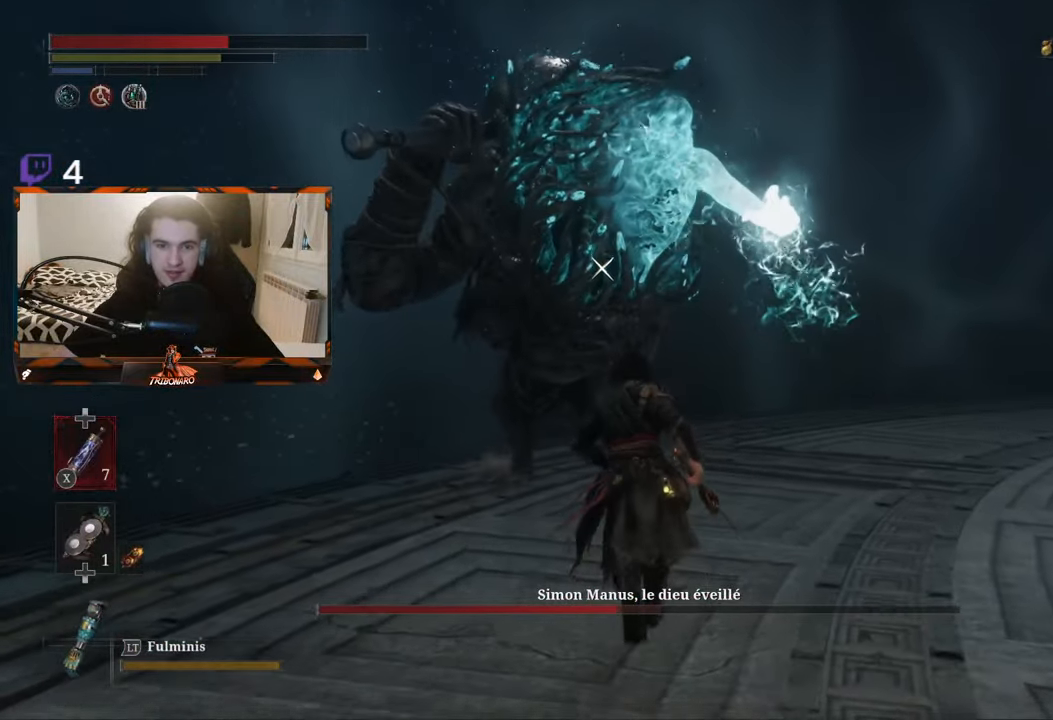
{"dt_ms": 500, "buttons": [], "left_stick": "up", "right_stick": "center", "events": [[450, "R1", "down"], [500, "R1", "up"]]}
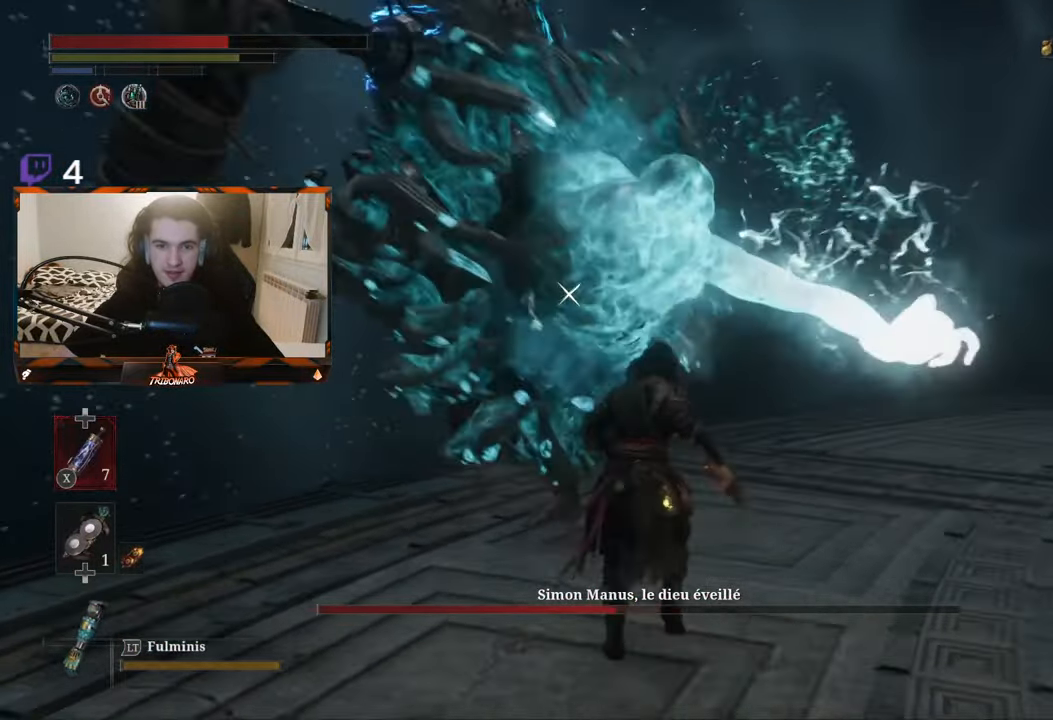
{"dt_ms": 500, "buttons": ["R1"], "left_stick": "up", "right_stick": "center", "events": [[433, "R1", "down"]]}
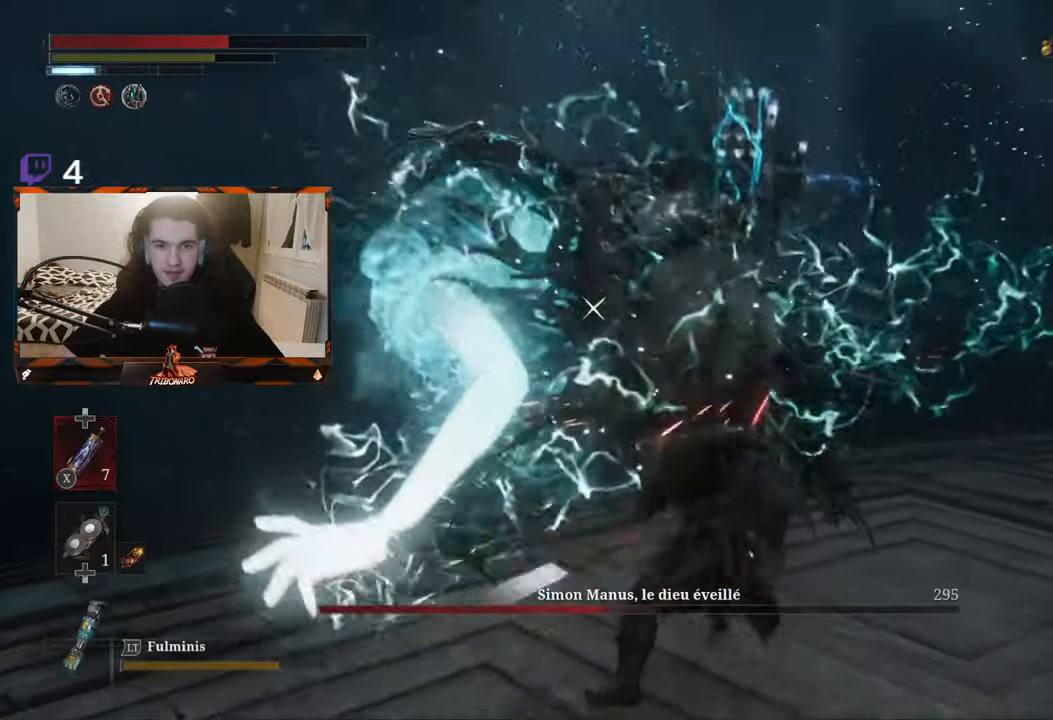
{"dt_ms": 500, "buttons": [], "left_stick": "up", "right_stick": "center", "events": [[33, "R1", "up"], [83, "R1", "down"], [167, "R1", "up"], [217, "R1", "down"], [333, "R1", "up"], [417, "R1", "down"], [500, "R1", "up"]]}
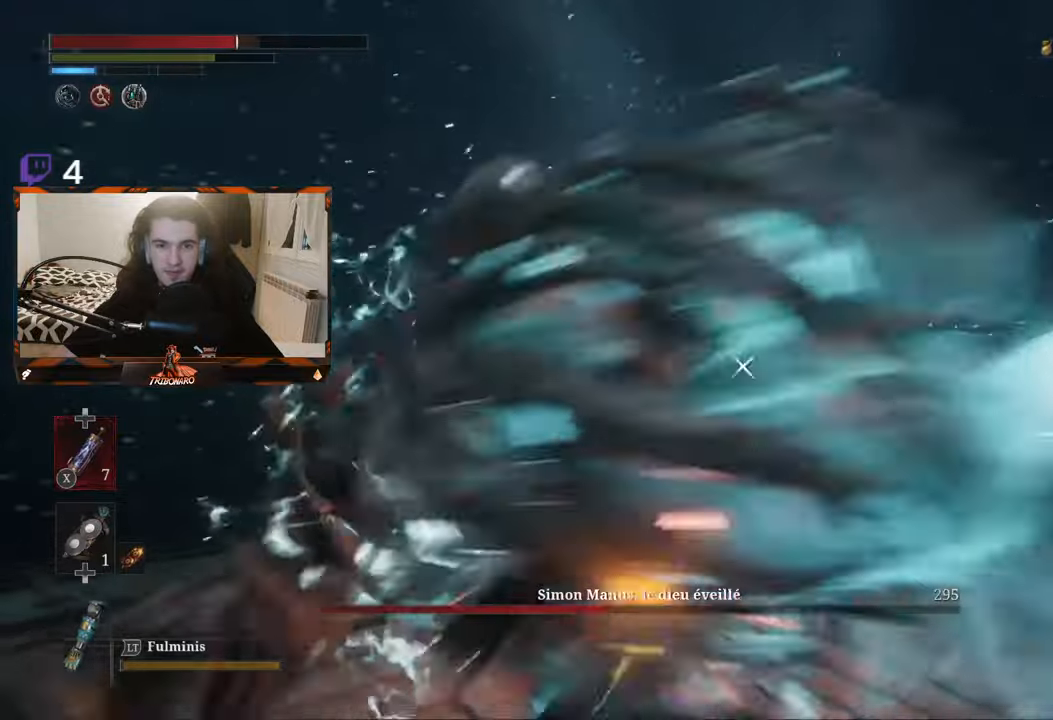
{"dt_ms": 500, "buttons": [], "left_stick": "up", "right_stick": "center", "events": []}
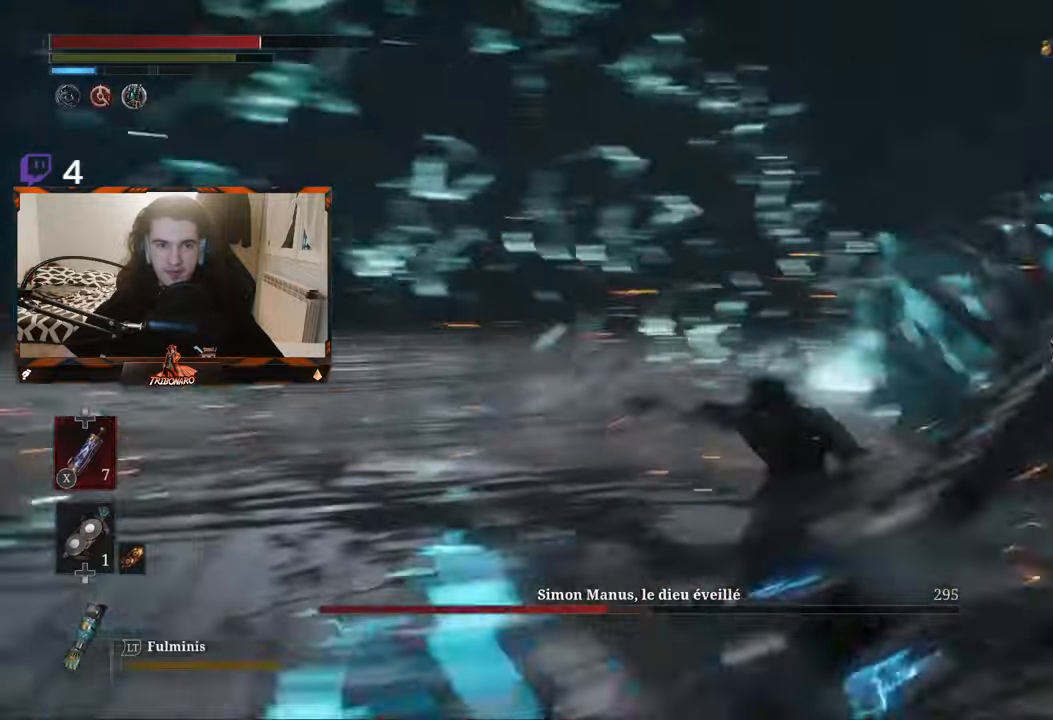
{"dt_ms": 500, "buttons": [], "left_stick": "up-right", "right_stick": "center", "events": [[283, "left_stick", "up-right"]]}
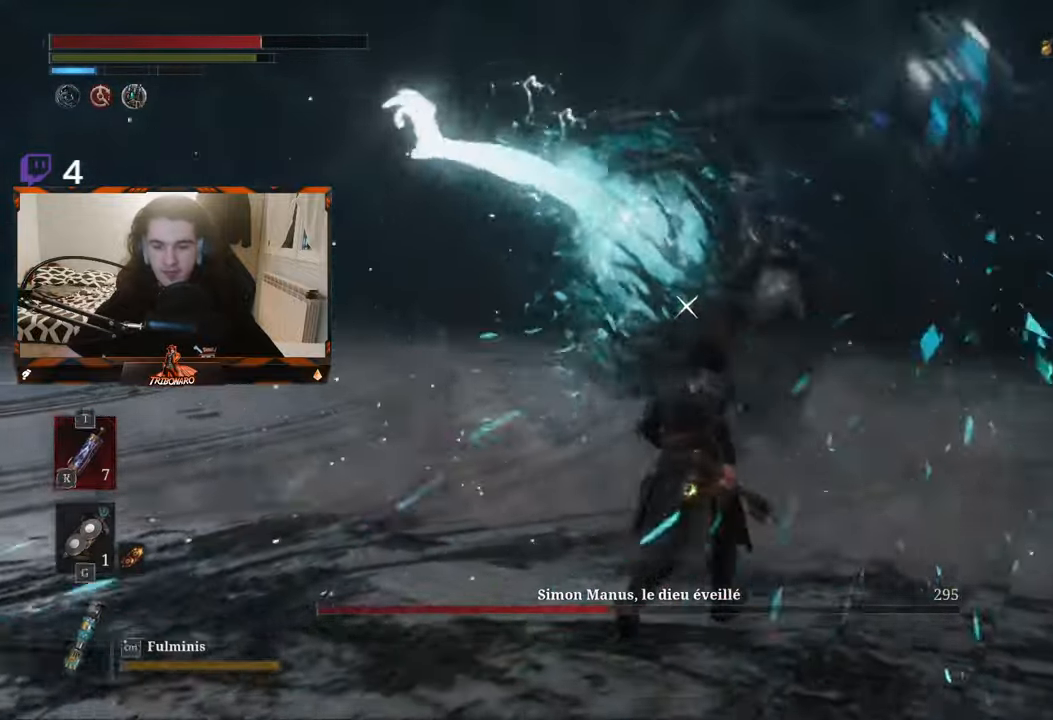
{"dt_ms": 500, "buttons": [], "left_stick": "up", "right_stick": "center", "events": [[133, "left_stick", "up"]]}
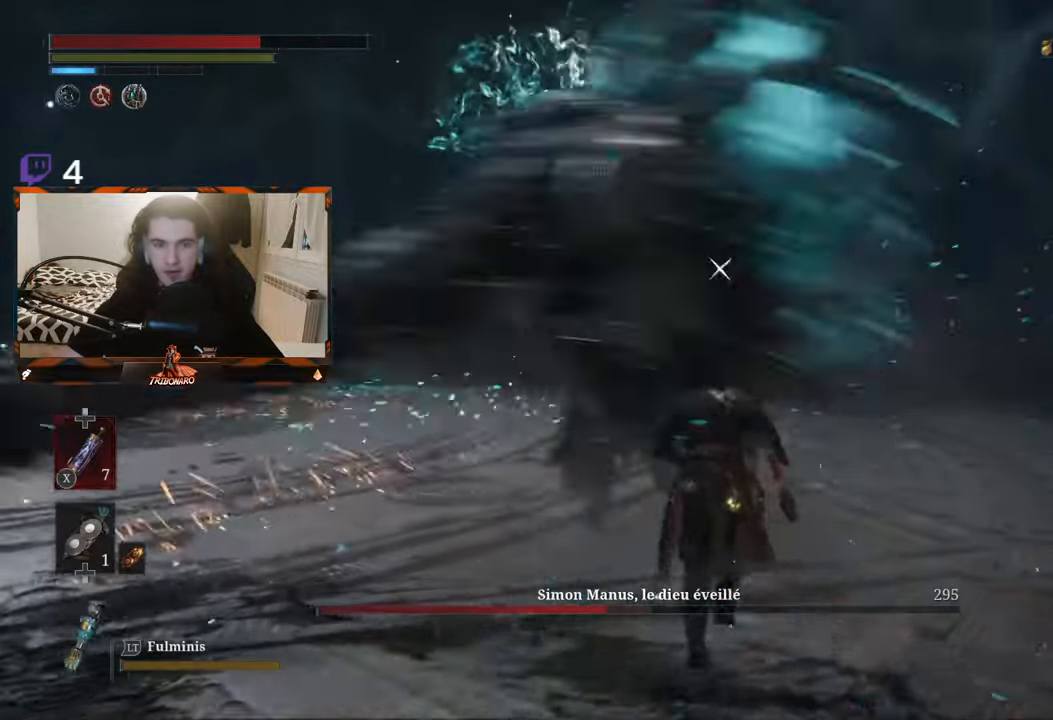
{"dt_ms": 500, "buttons": [], "left_stick": "up", "right_stick": "center", "events": []}
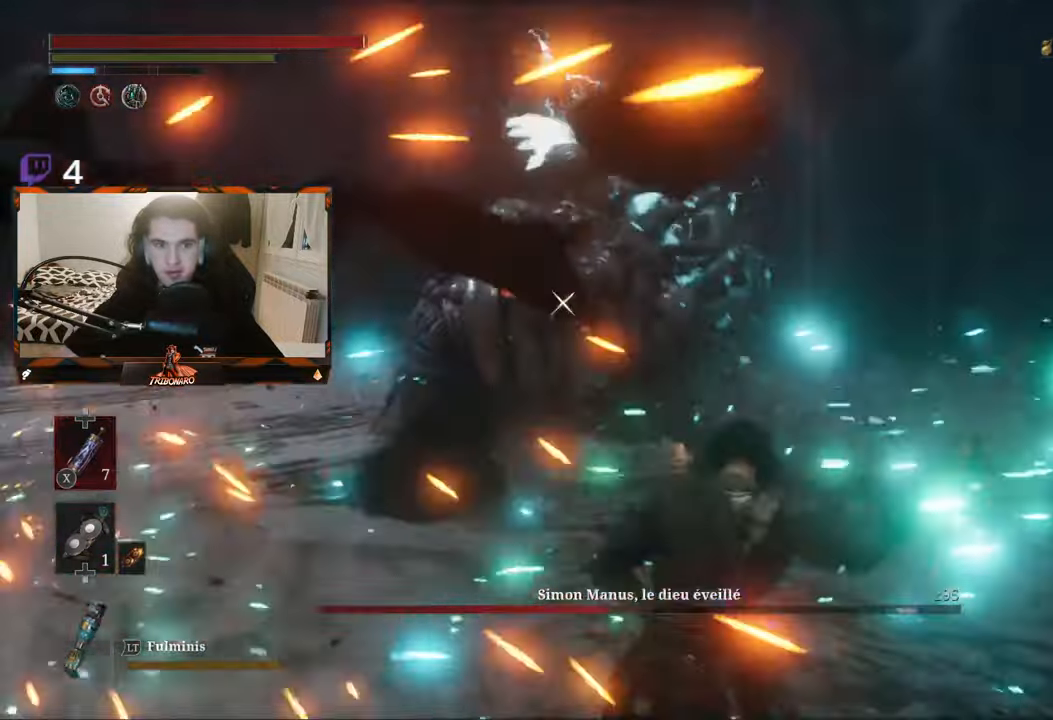
{"dt_ms": 500, "buttons": [], "left_stick": "up", "right_stick": "center", "events": [[117, "R1", "down"], [200, "R1", "up"], [283, "B", "down"], [350, "B", "up"]]}
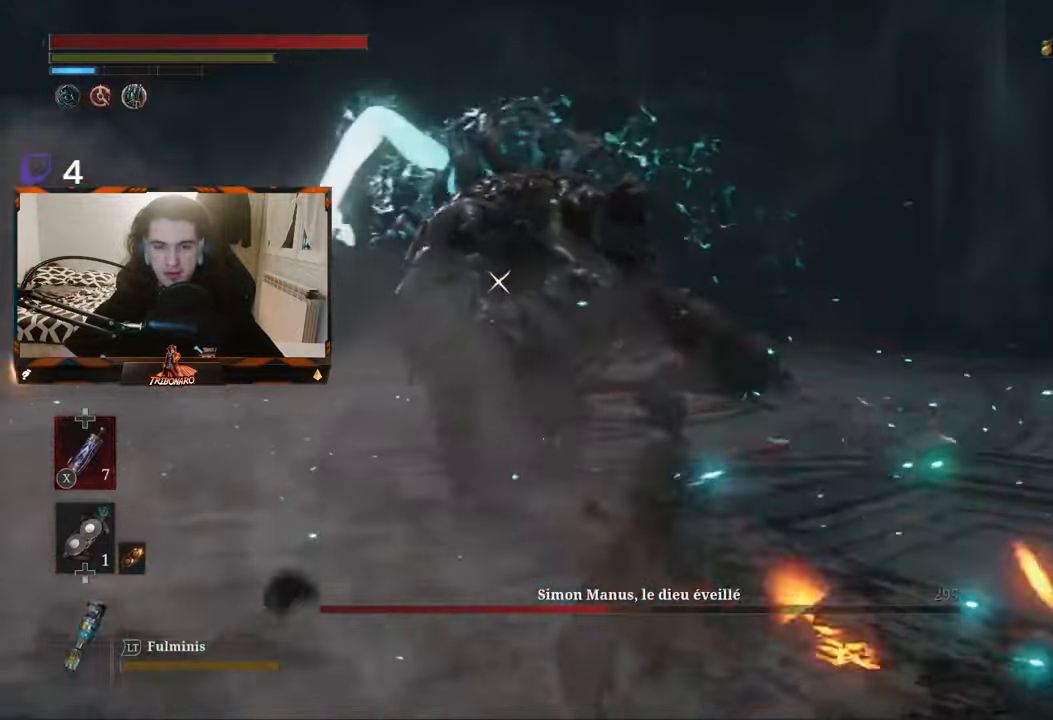
{"dt_ms": 500, "buttons": [], "left_stick": "up", "right_stick": "center", "events": [[400, "R1", "down"], [483, "R1", "up"]]}
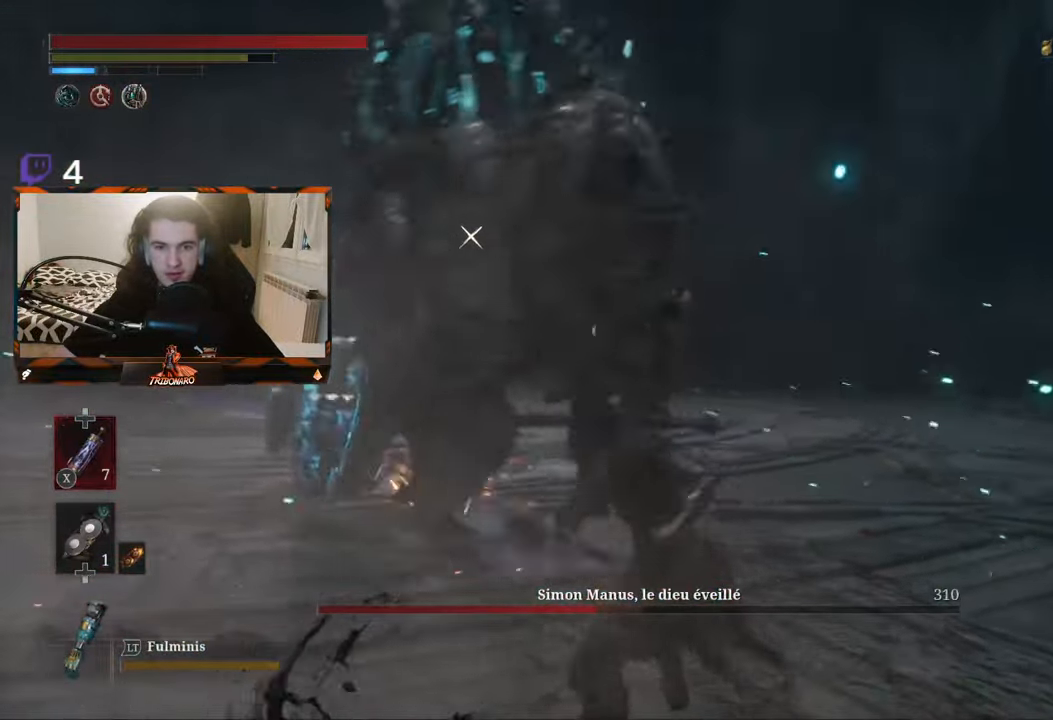
{"dt_ms": 500, "buttons": [], "left_stick": "up", "right_stick": "center", "events": [[83, "R1", "down"], [167, "R1", "up"]]}
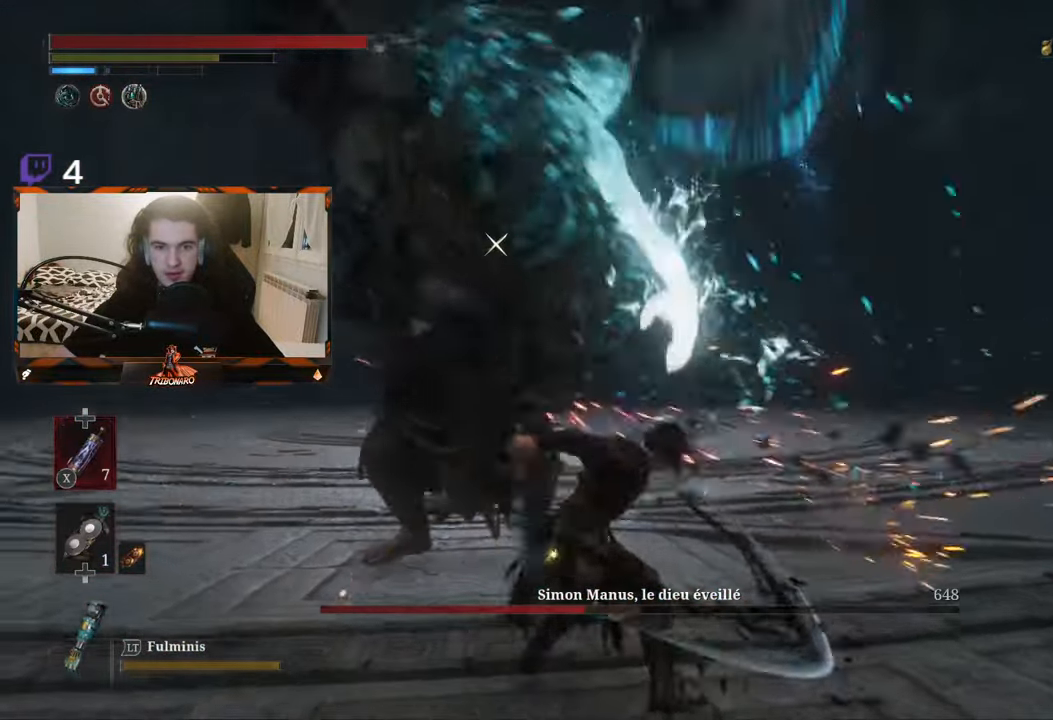
{"dt_ms": 500, "buttons": [], "left_stick": "up", "right_stick": "center", "events": [[183, "R1", "down"], [300, "R1", "up"], [383, "R1", "down"], [467, "R1", "up"]]}
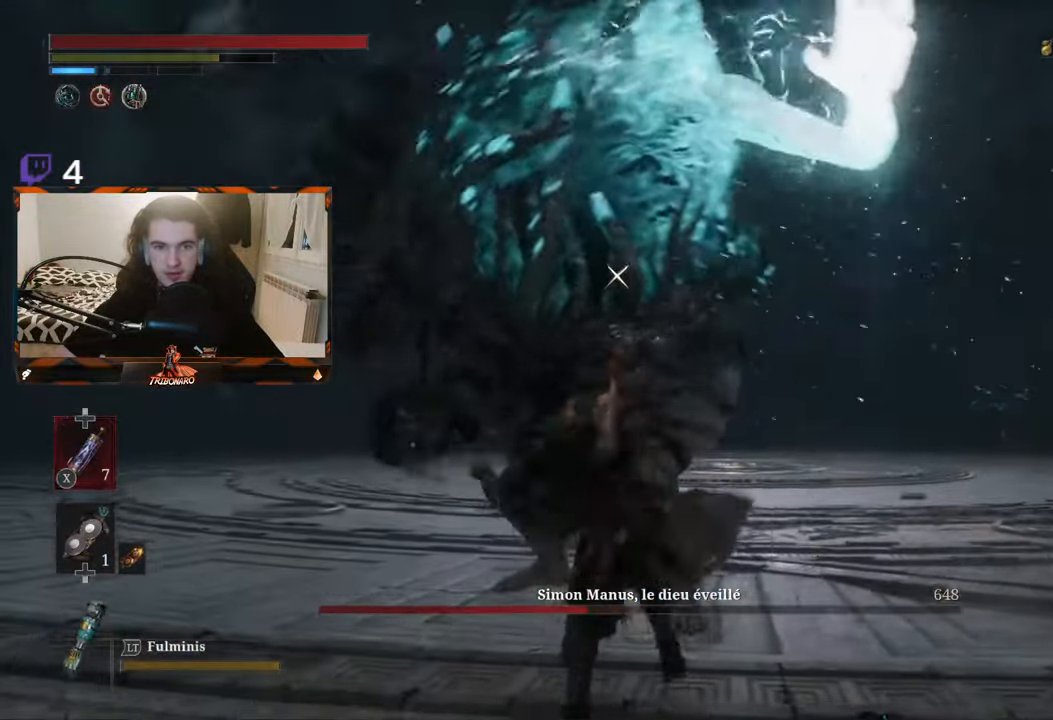
{"dt_ms": 500, "buttons": ["R1"], "left_stick": "up", "right_stick": "center", "events": [[250, "R1", "down"], [350, "R1", "up"], [450, "R1", "down"]]}
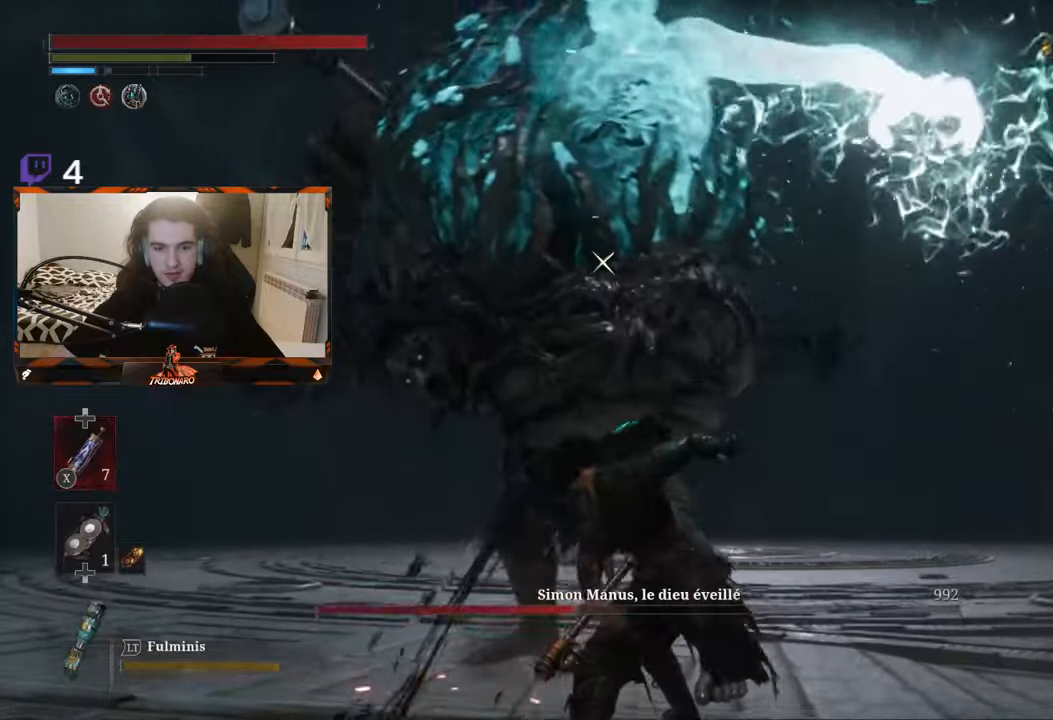
{"dt_ms": 500, "buttons": ["R1"], "left_stick": "up", "right_stick": "center", "events": [[17, "R1", "up"], [100, "R1", "down"], [200, "R1", "up"], [400, "R1", "down"]]}